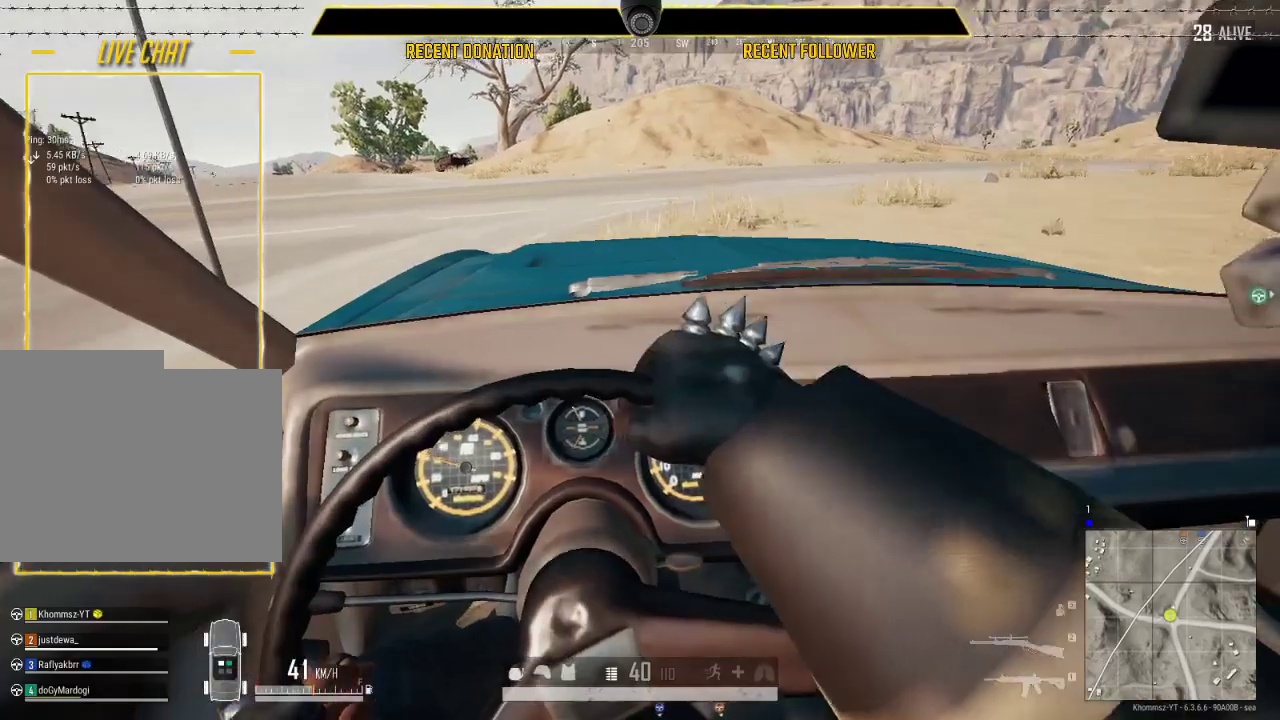
Gameplay with keyboard and mouse; each line is a JSON object with the keys and mouse buttons held at the frame after it. "events" lists presses ("down") and releases ("up") of "1", "2", "3", "4", "5", "a", "alt", "c", "caps_lock", "ctrl", "d", "e", "f", "g", "q", "r", "s", "shift", "space", "t", "tab", "v", "w", "x", "z", "mouse_left", "mouse_wheel" and "mouse_right" between this image and that frame as [ms after this image, input, new state], when the widget could be followed in between. "mouse_left", "mouse_wheel", "mouse_right" = the "left", "wheel", "right" buttons of the "mouse" list. No other keys are recorded. "wheel" means that the mouse wheel is clicked or scrolled. Not read: mouse_move.
{"keys": ["a", "space"], "mouse": [], "events": [[50, "d", "down"], [166, "d", "up"], [466, "a", "down"]]}
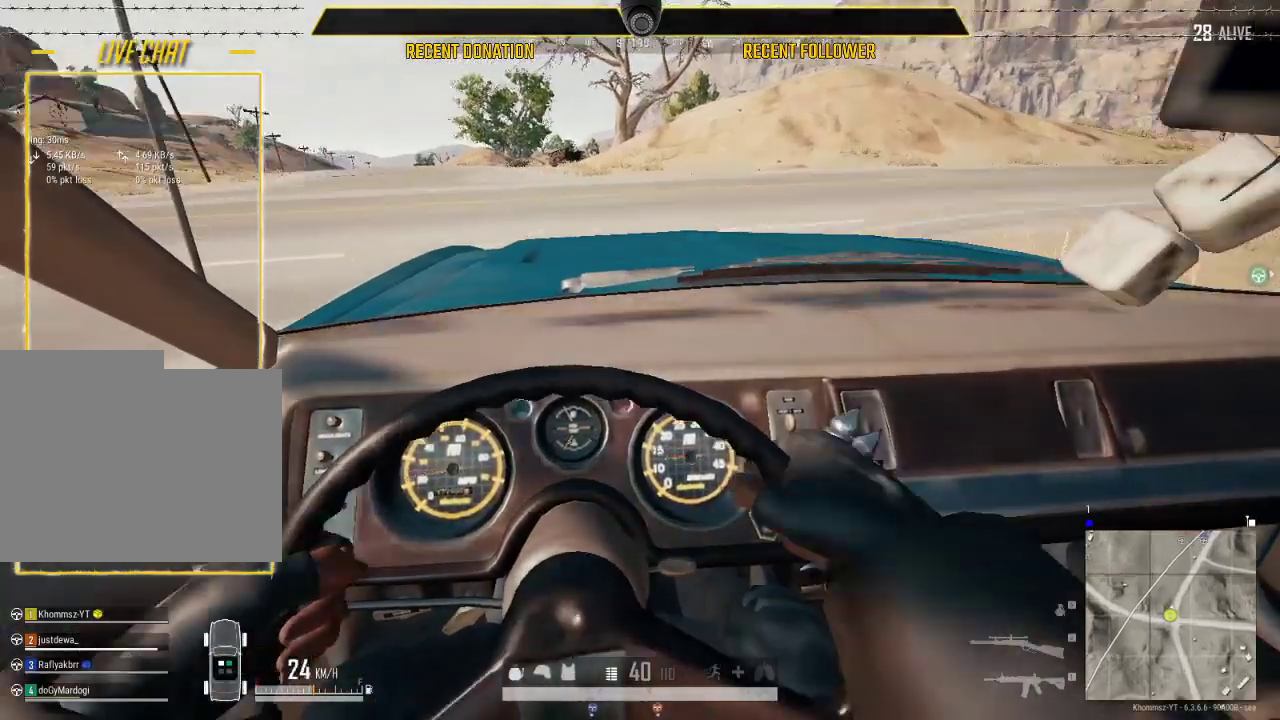
{"keys": ["space"], "mouse": [], "events": [[50, "a", "up"]]}
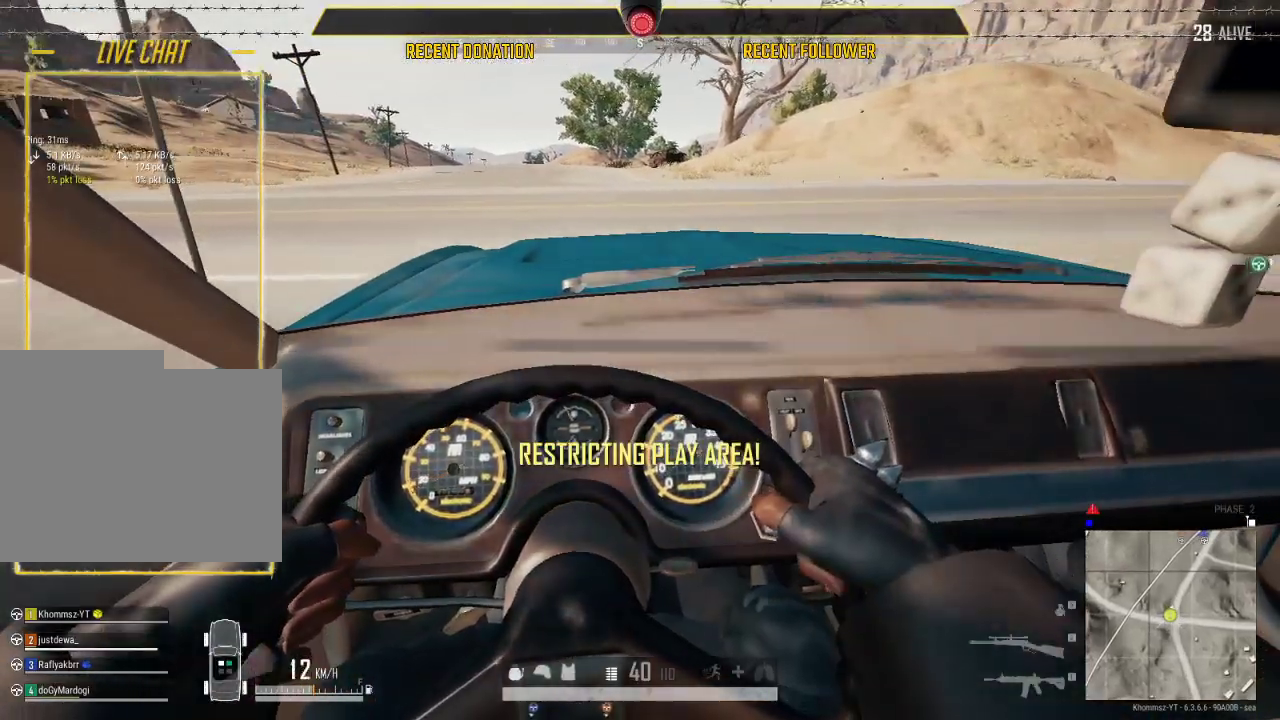
{"keys": ["space"], "mouse": [], "events": []}
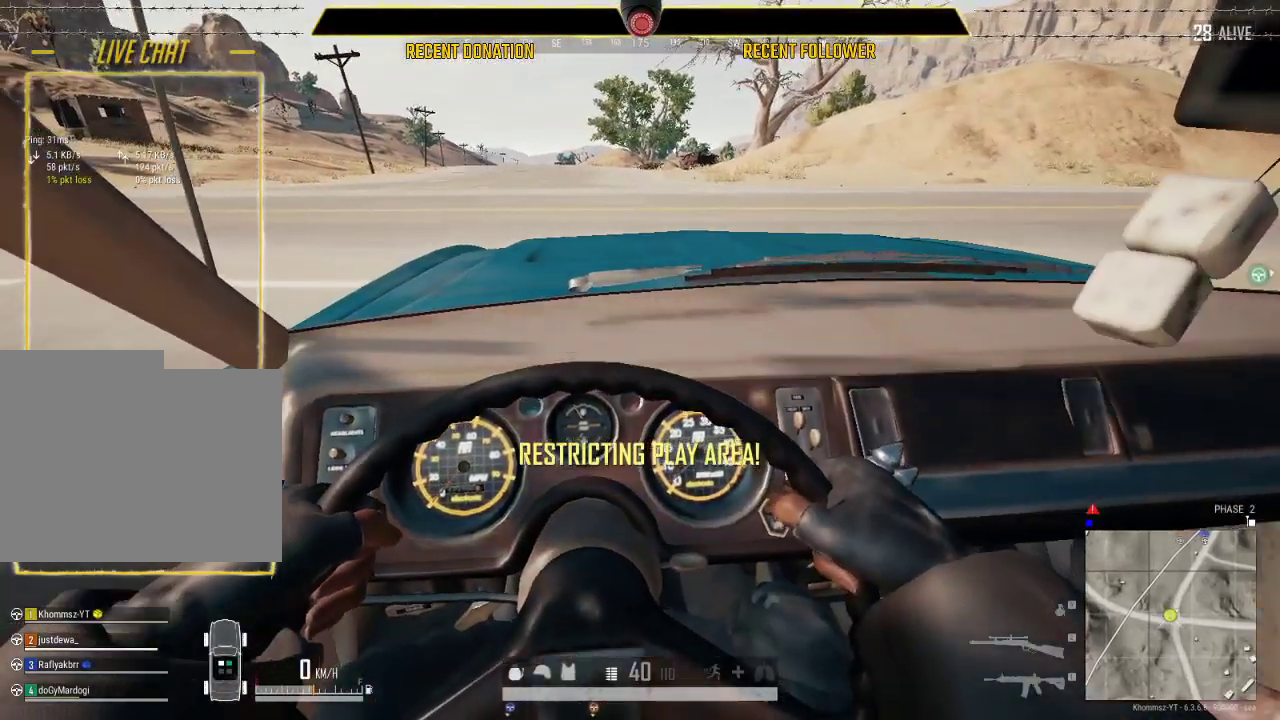
{"keys": [], "mouse": [], "events": [[133, "space", "up"]]}
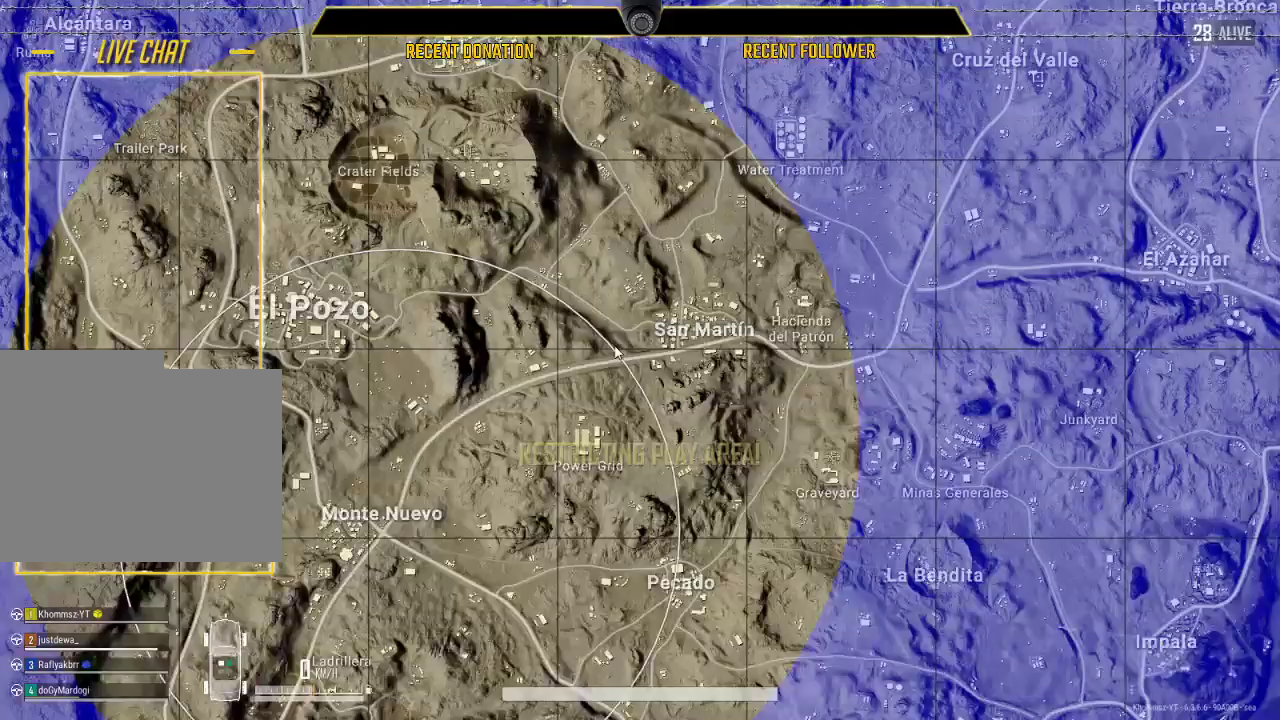
{"keys": [], "mouse": [], "events": []}
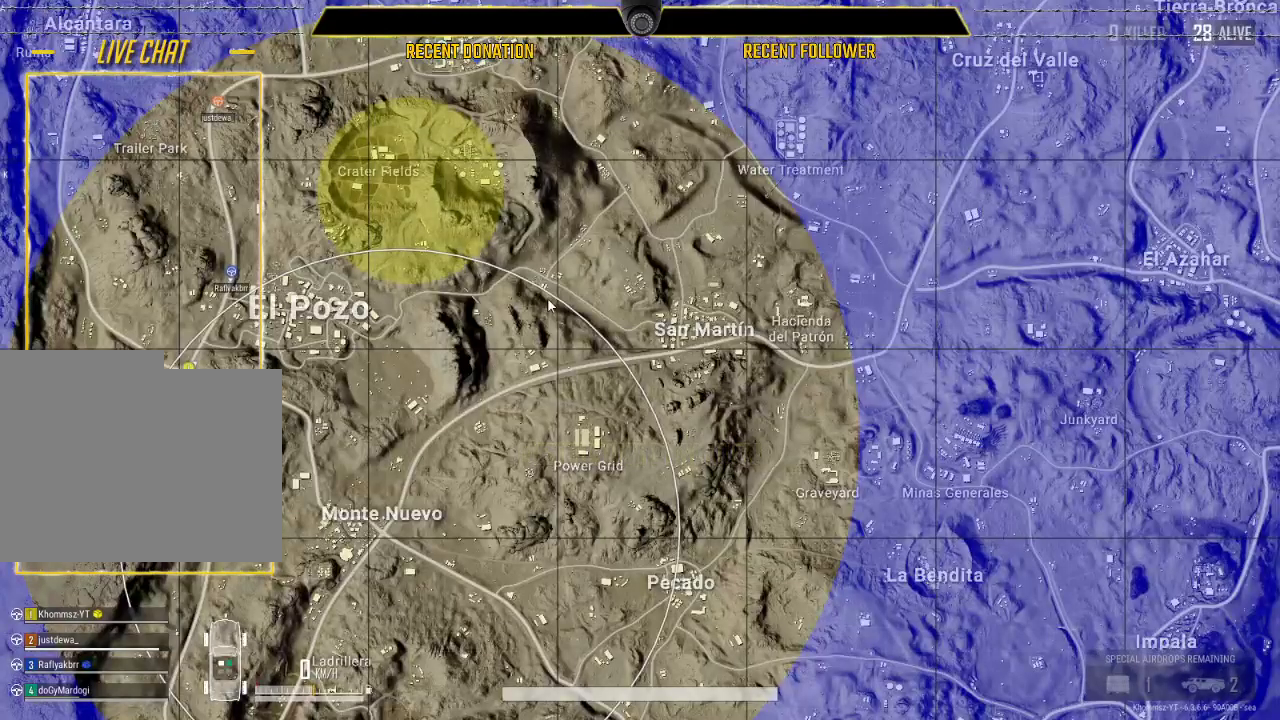
{"keys": [], "mouse": [], "events": []}
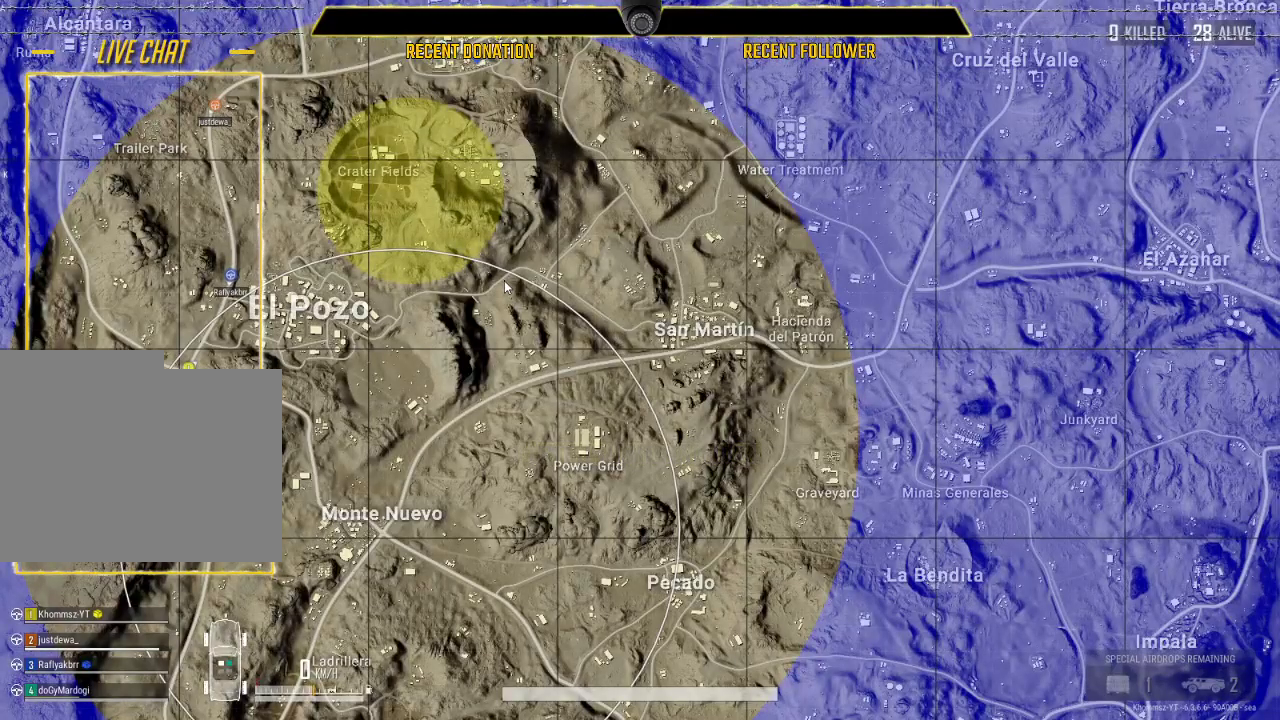
{"keys": ["space"], "mouse": [], "events": [[366, "space", "down"]]}
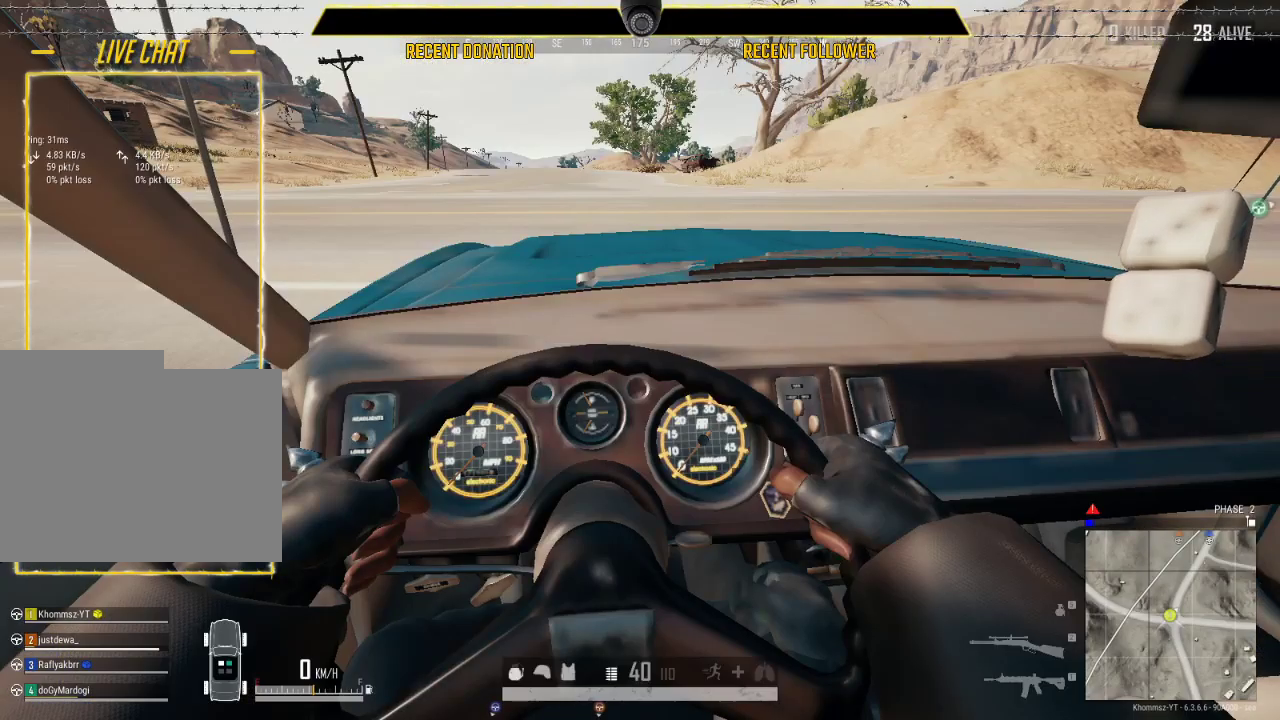
{"keys": [], "mouse": [], "events": [[483, "space", "up"]]}
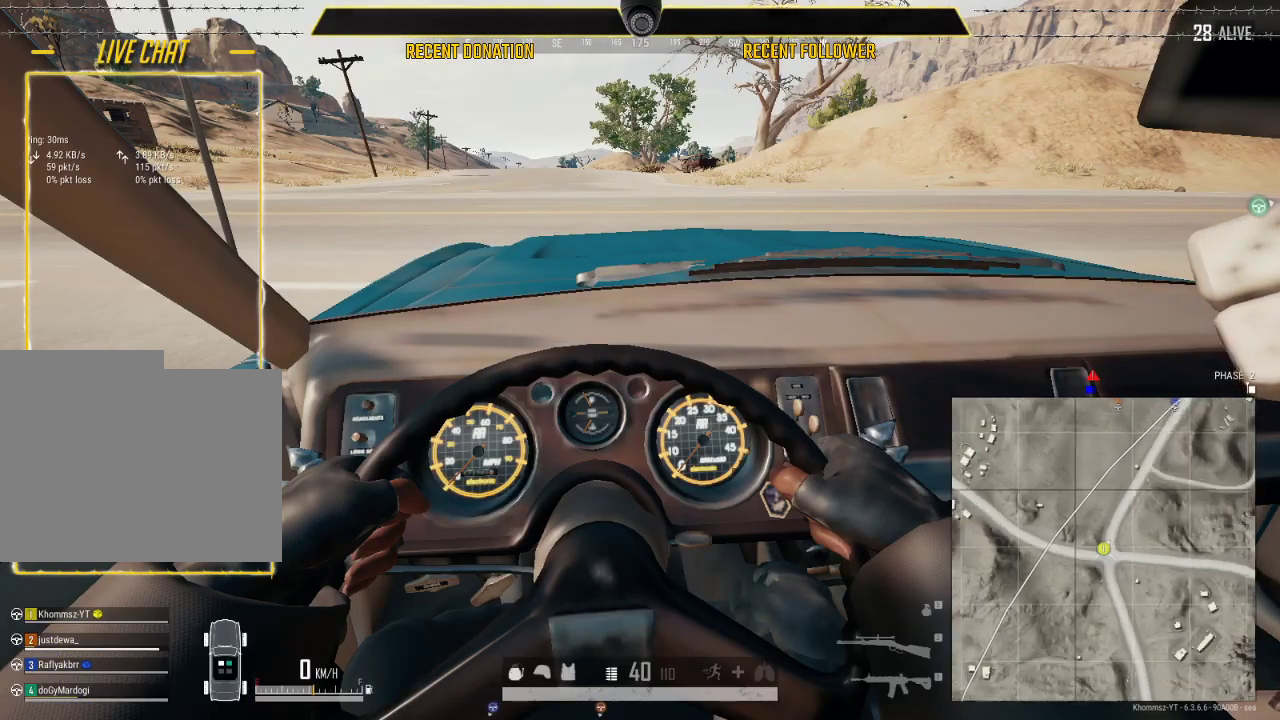
{"keys": [], "mouse": [], "events": []}
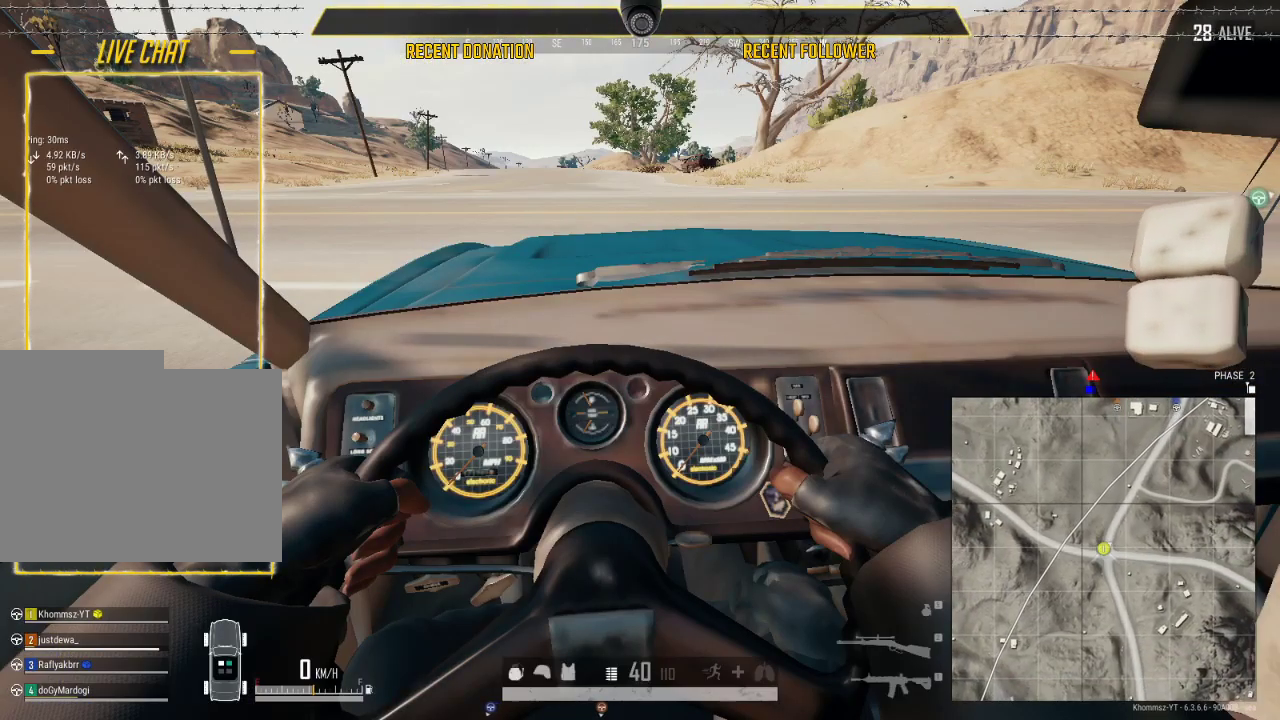
{"keys": [], "mouse": [], "events": []}
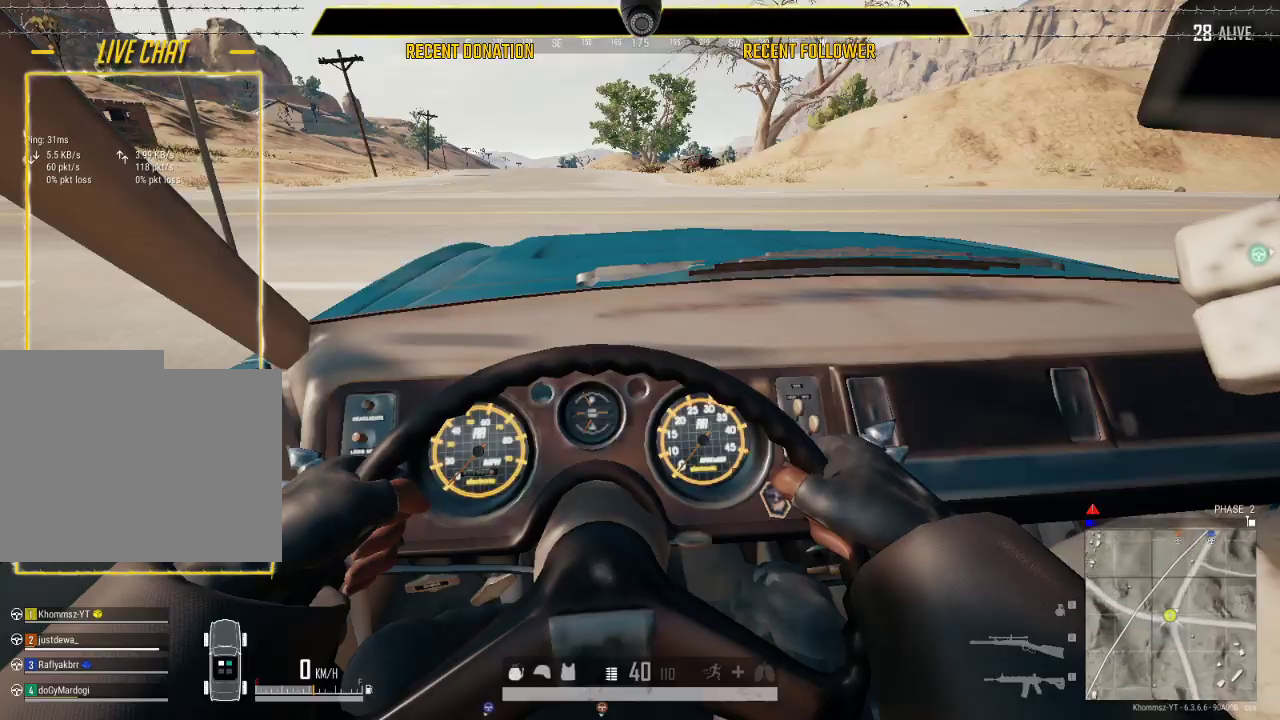
{"keys": [], "mouse": [], "events": []}
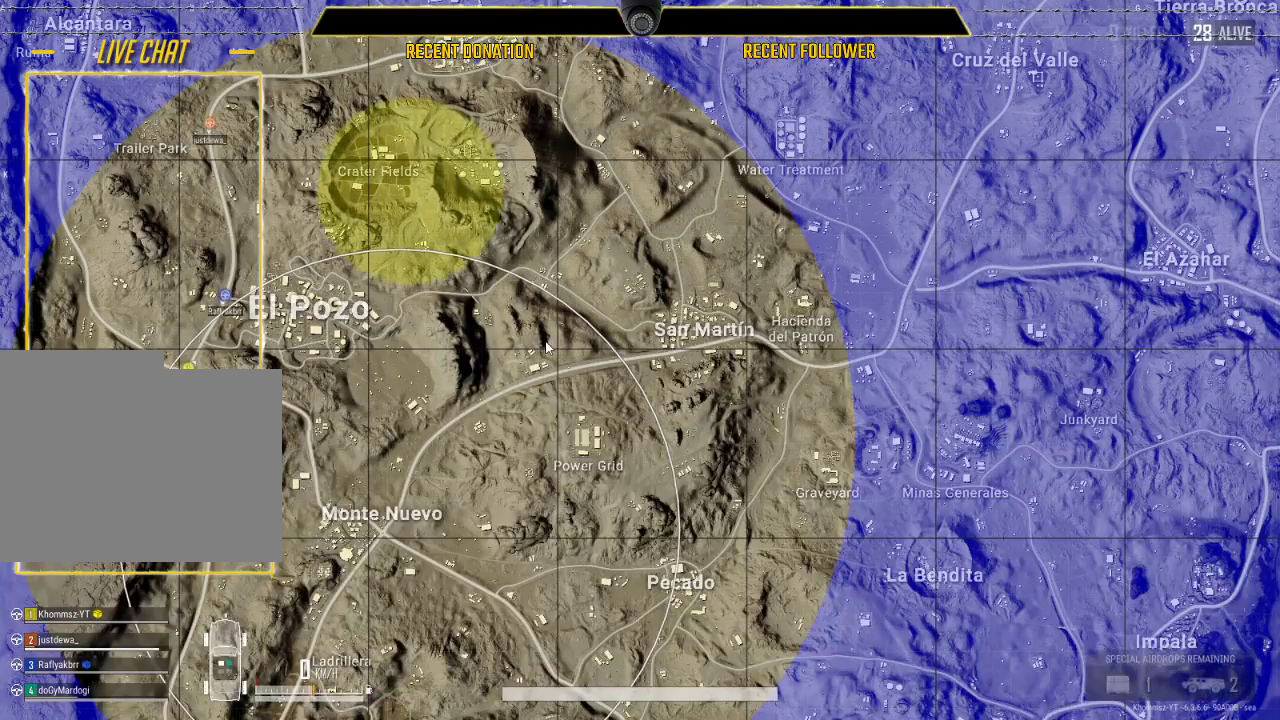
{"keys": [], "mouse": [], "events": []}
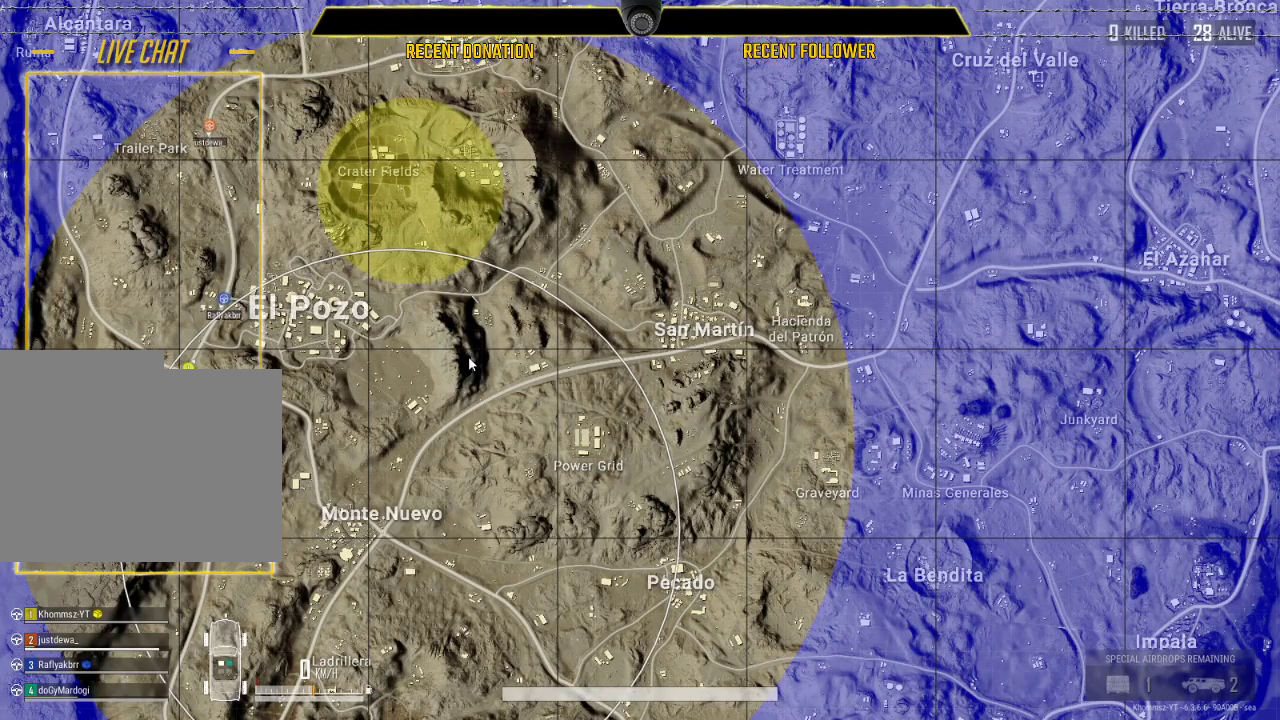
{"keys": [], "mouse": ["left"], "events": [[133, "mouse_left", "down"]]}
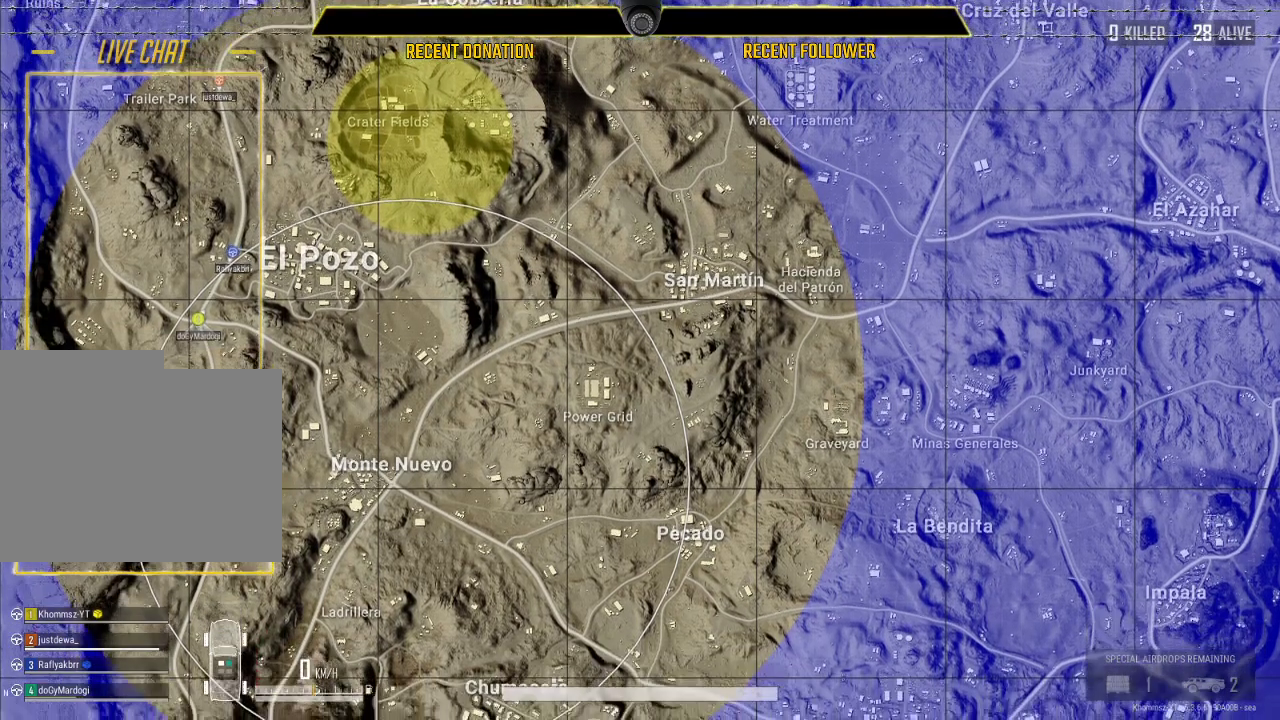
{"keys": [], "mouse": [], "events": [[266, "mouse_left", "up"]]}
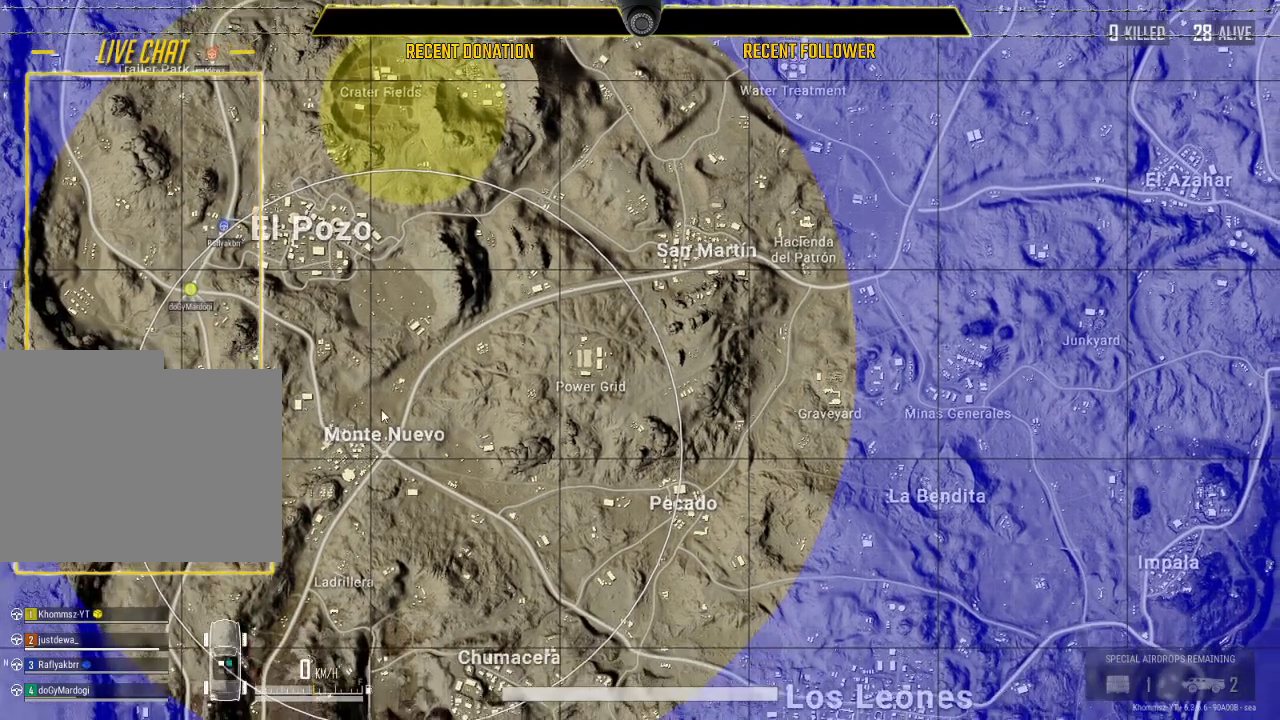
{"keys": [], "mouse": [], "events": []}
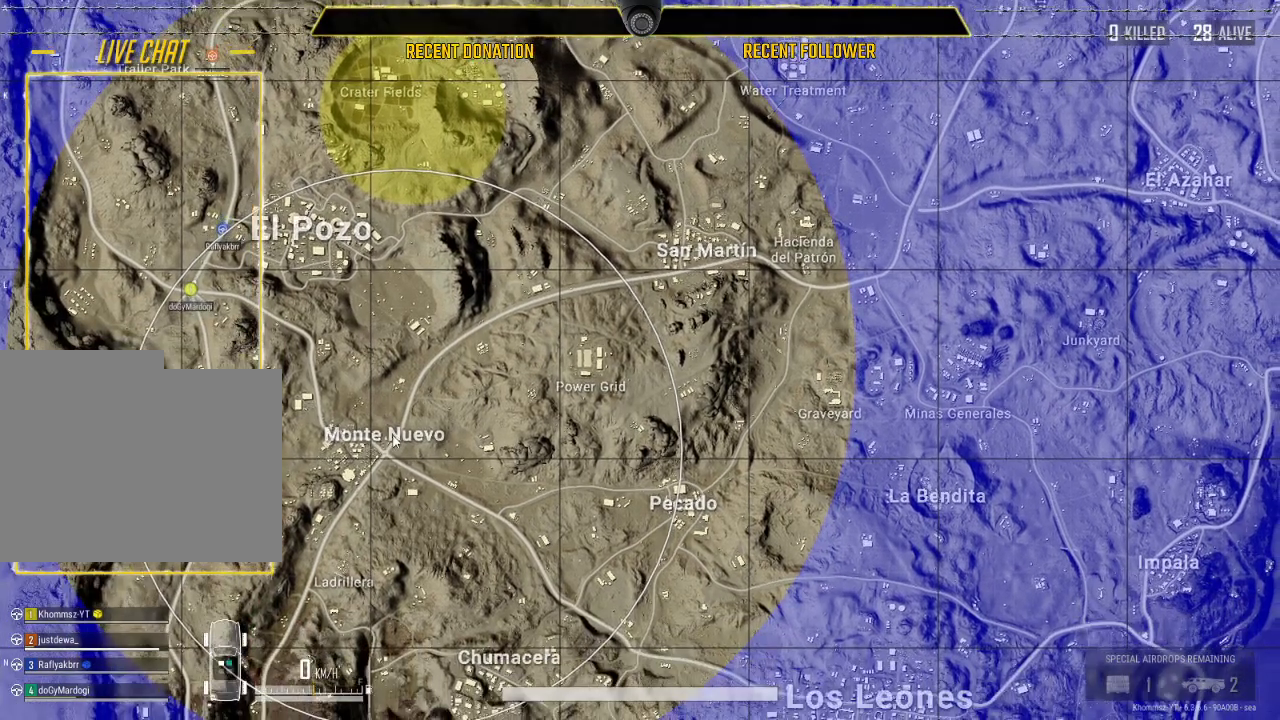
{"keys": [], "mouse": [], "events": []}
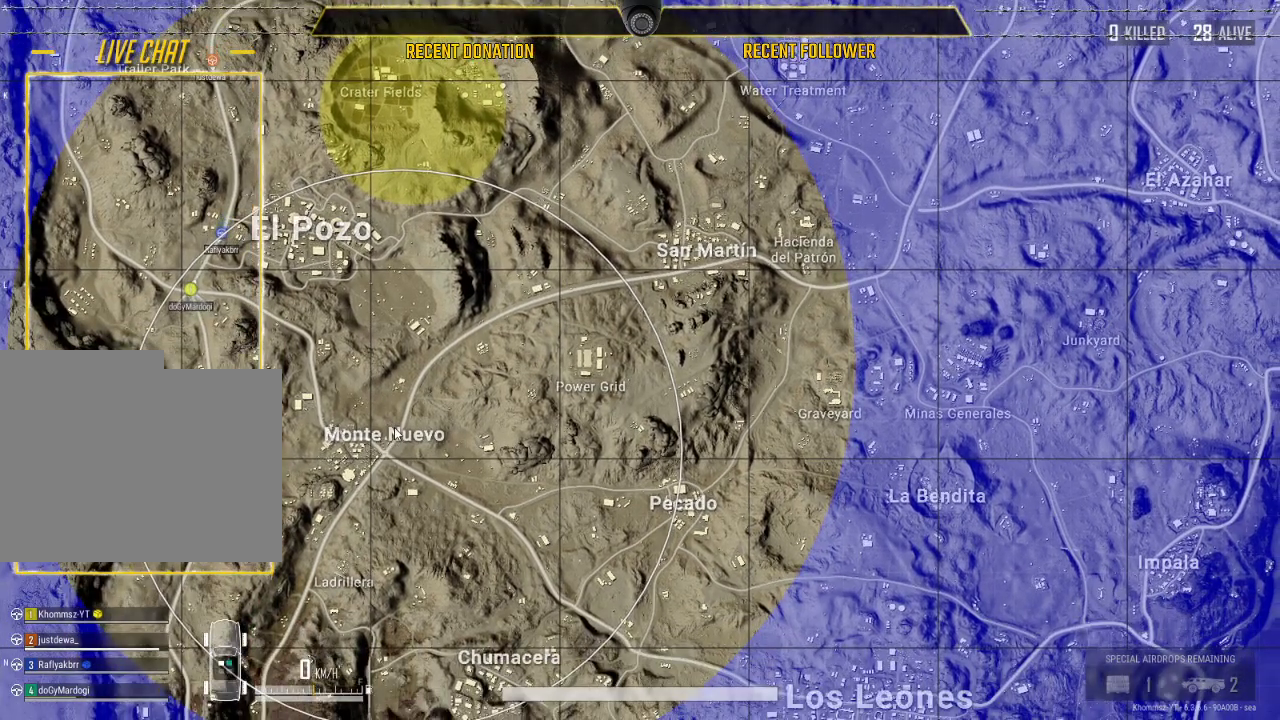
{"keys": [], "mouse": [], "events": []}
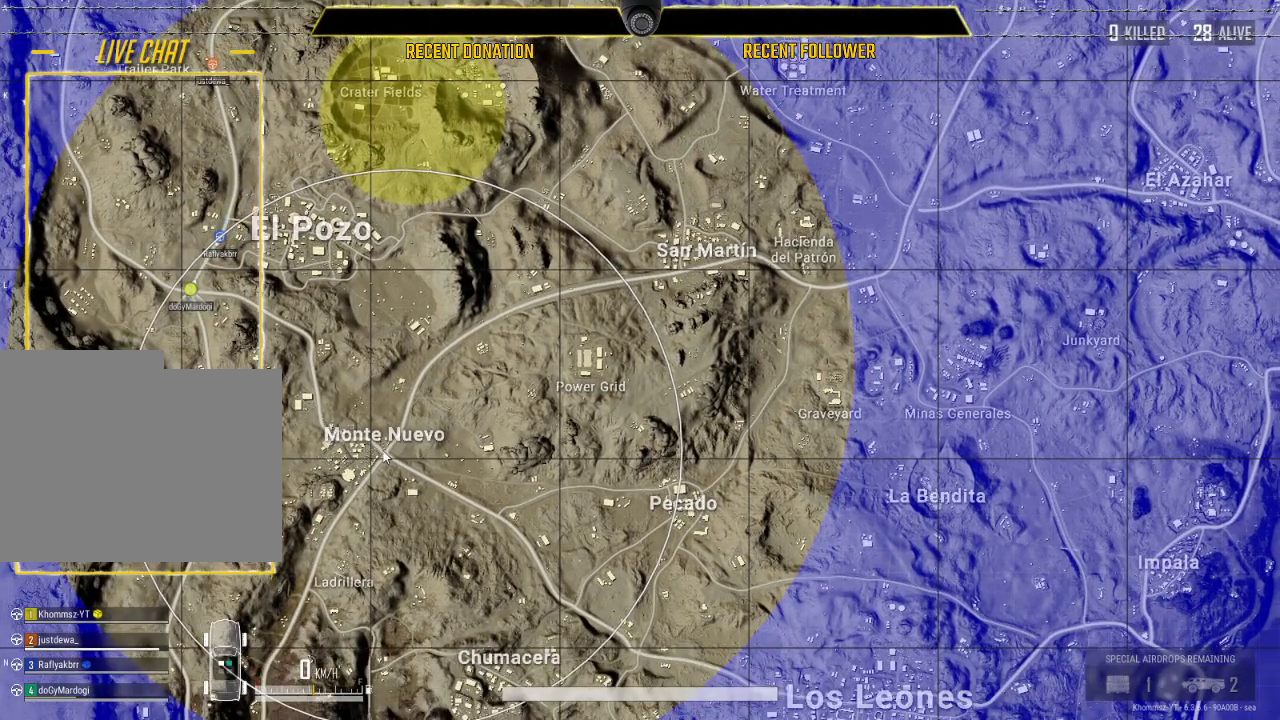
{"keys": [], "mouse": [], "events": []}
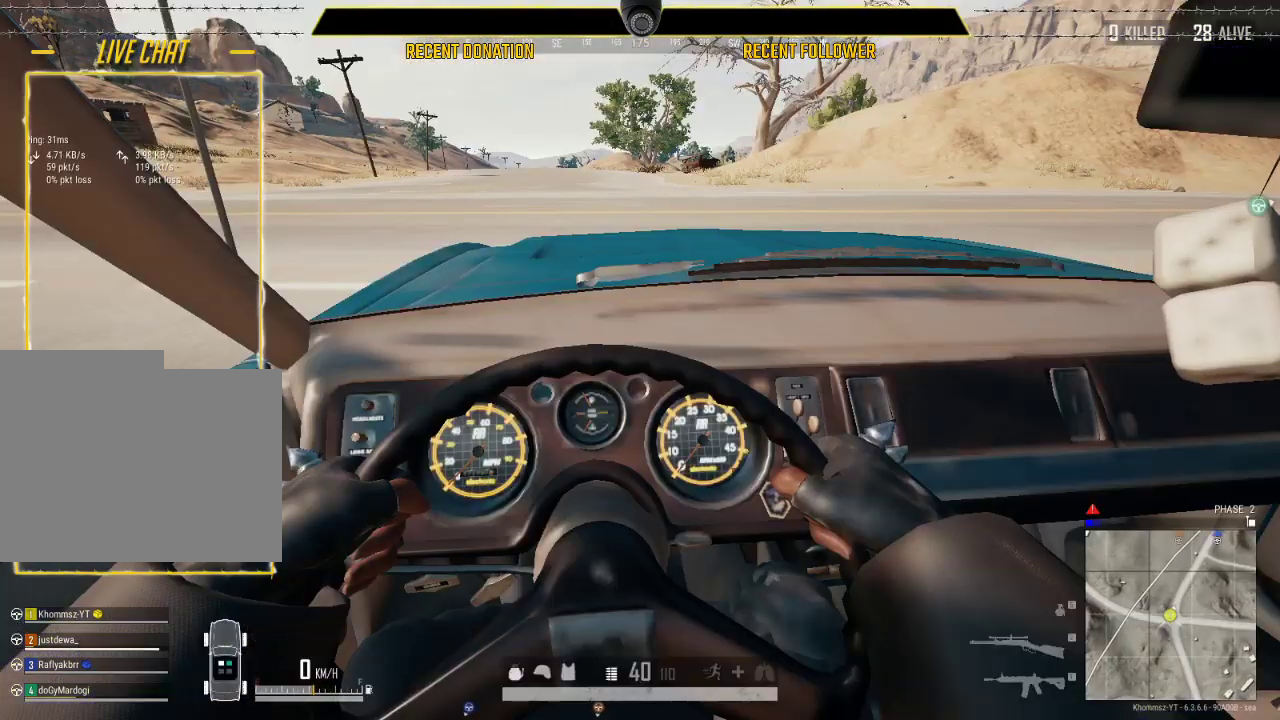
{"keys": [], "mouse": [], "events": []}
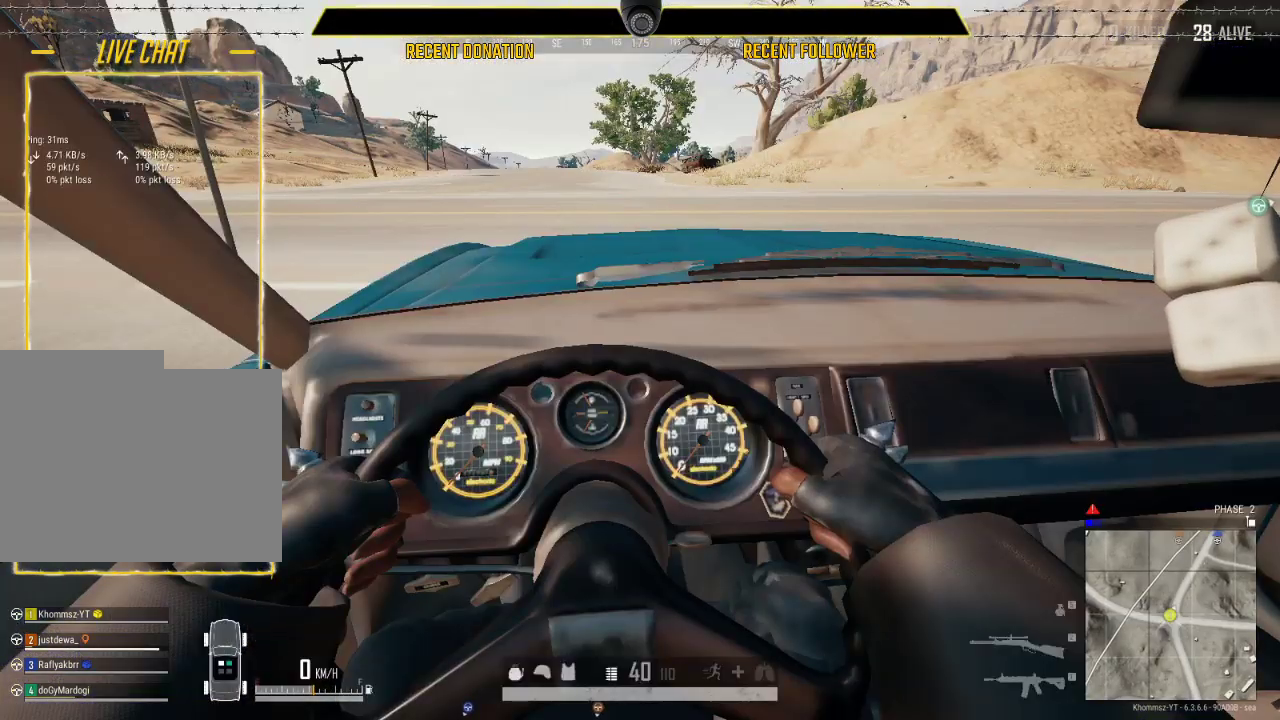
{"keys": [], "mouse": [], "events": []}
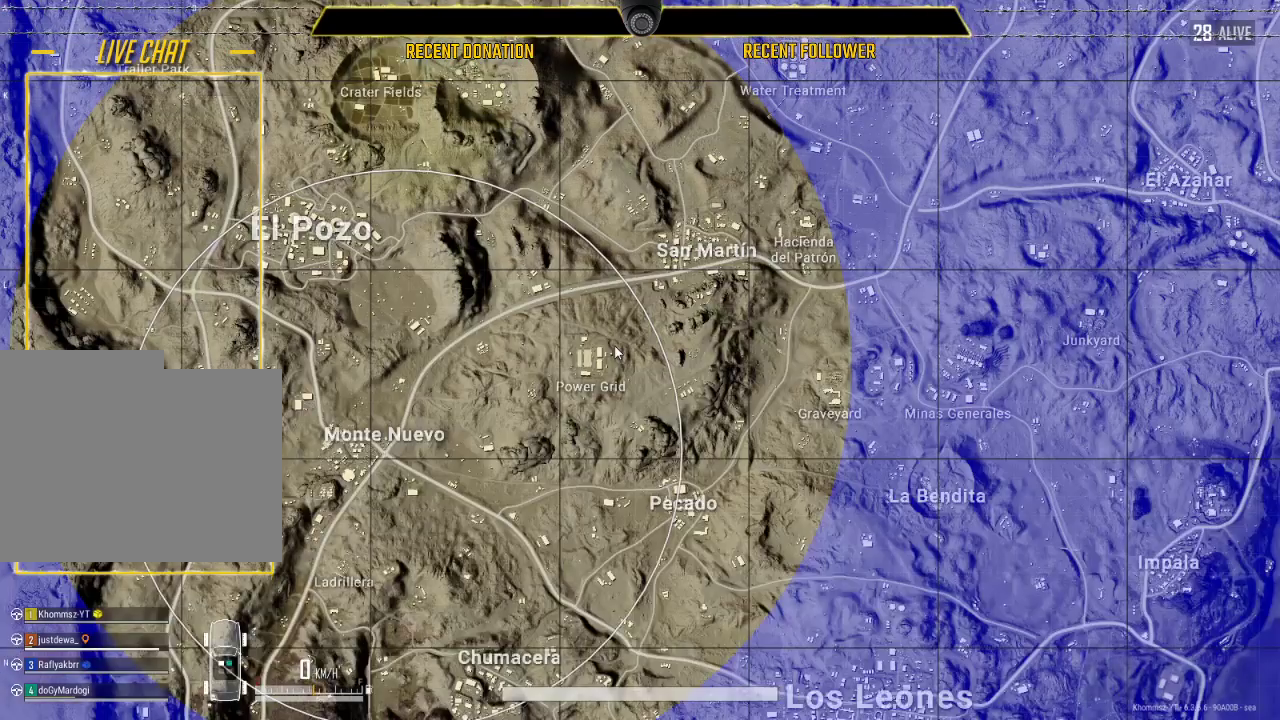
{"keys": [], "mouse": [], "events": []}
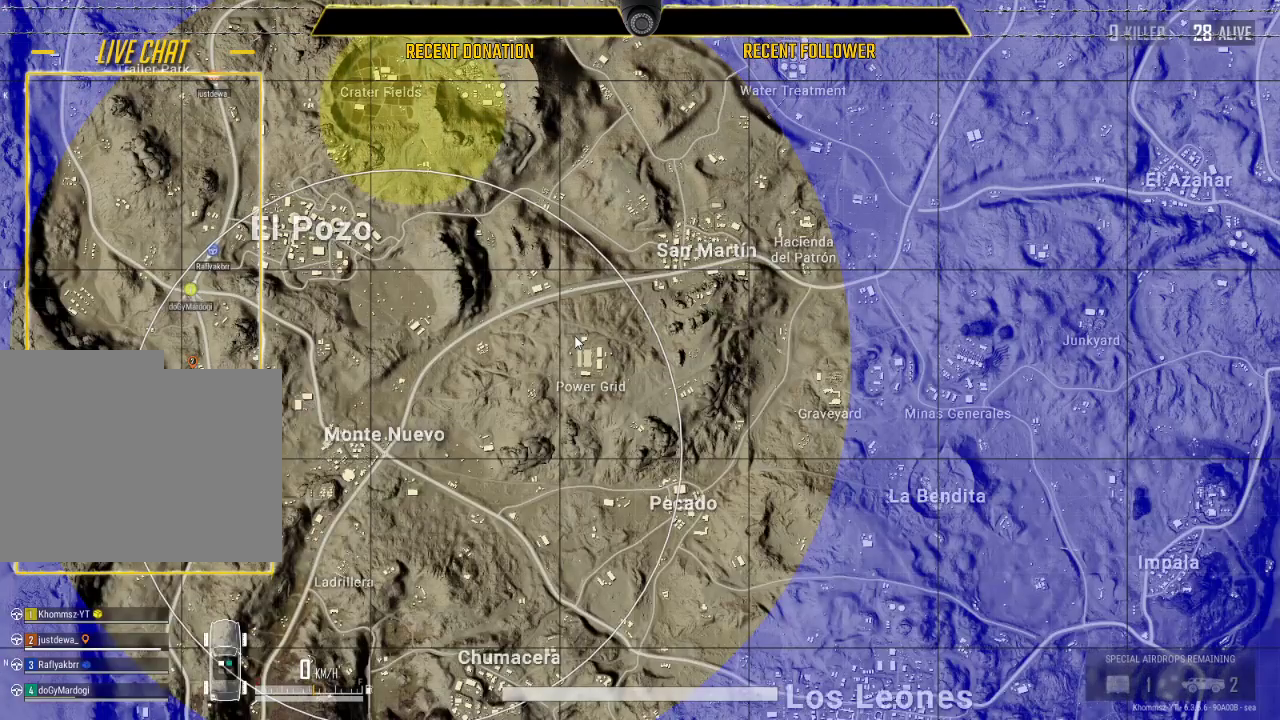
{"keys": [], "mouse": [], "events": []}
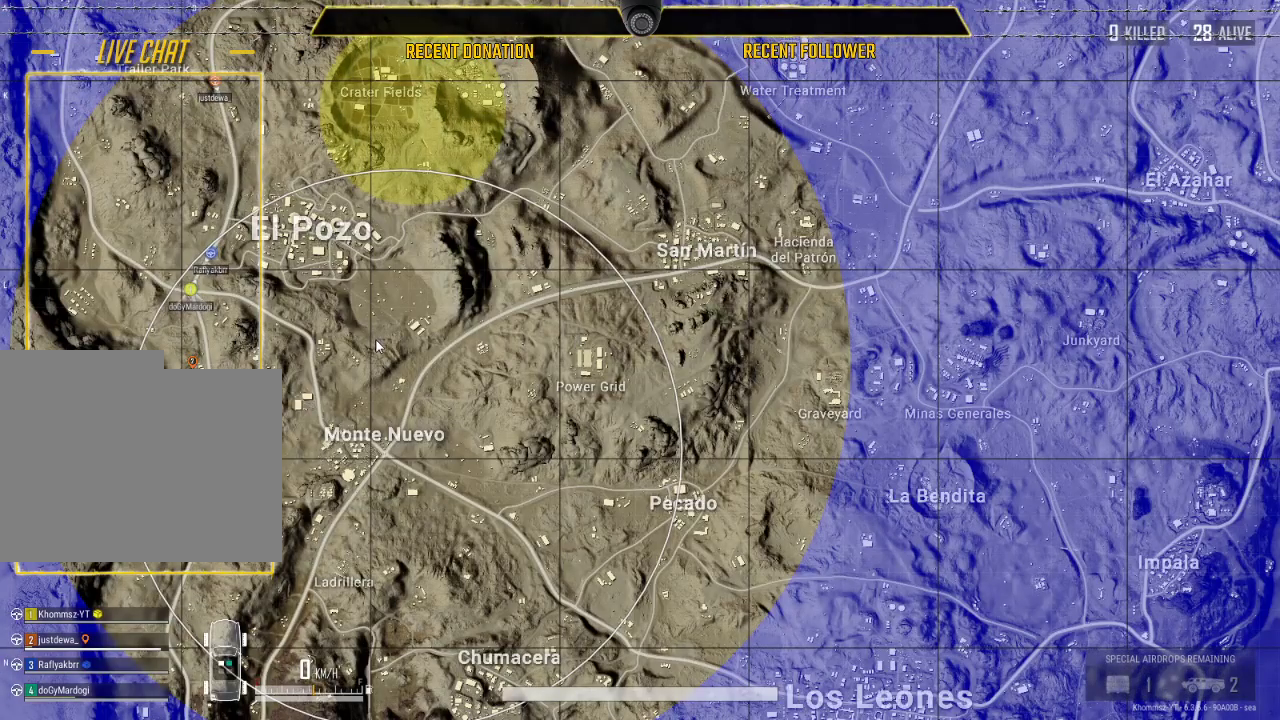
{"keys": ["w"], "mouse": [], "events": [[183, "w", "down"]]}
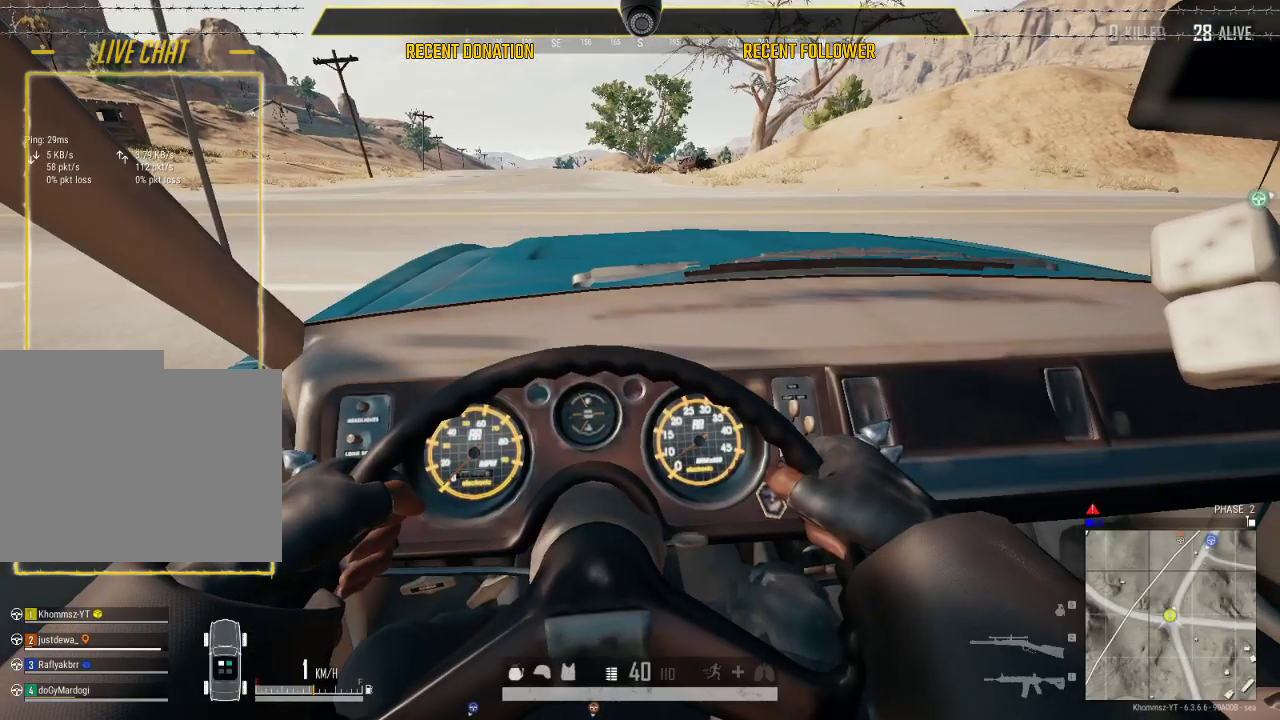
{"keys": ["w"], "mouse": [], "events": [[166, "a", "down"], [300, "a", "up"]]}
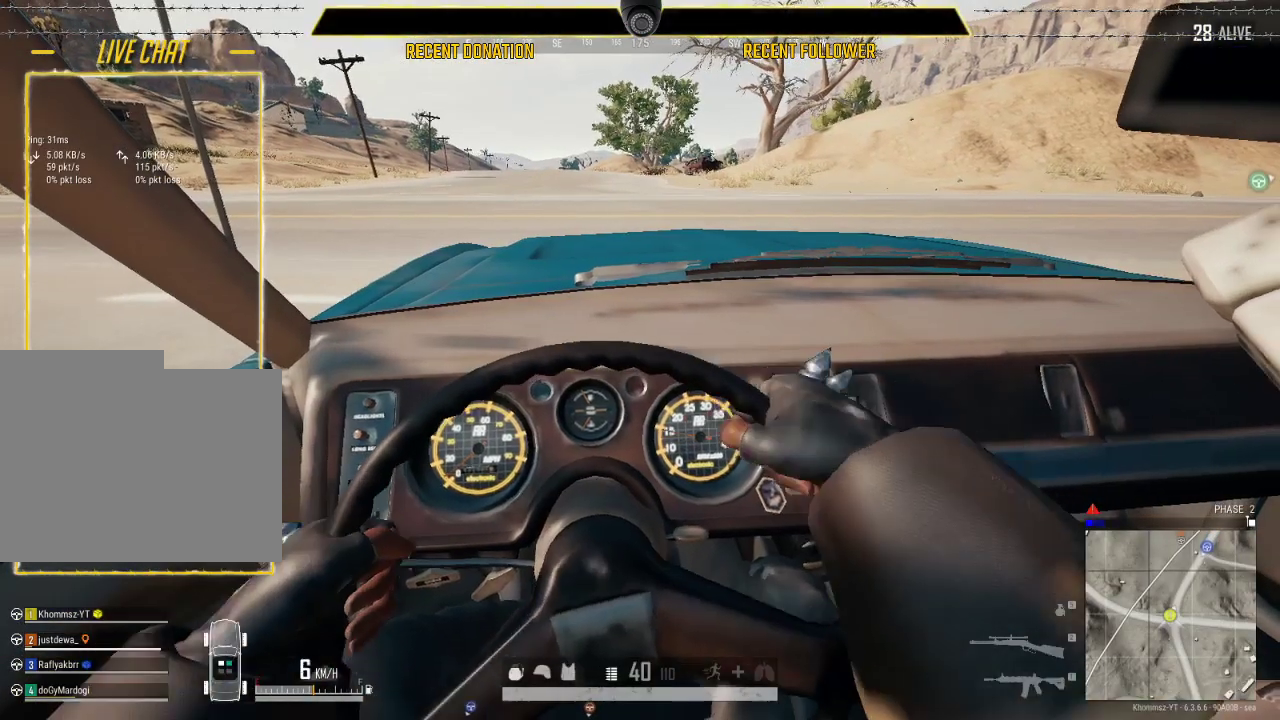
{"keys": ["w"], "mouse": [], "events": []}
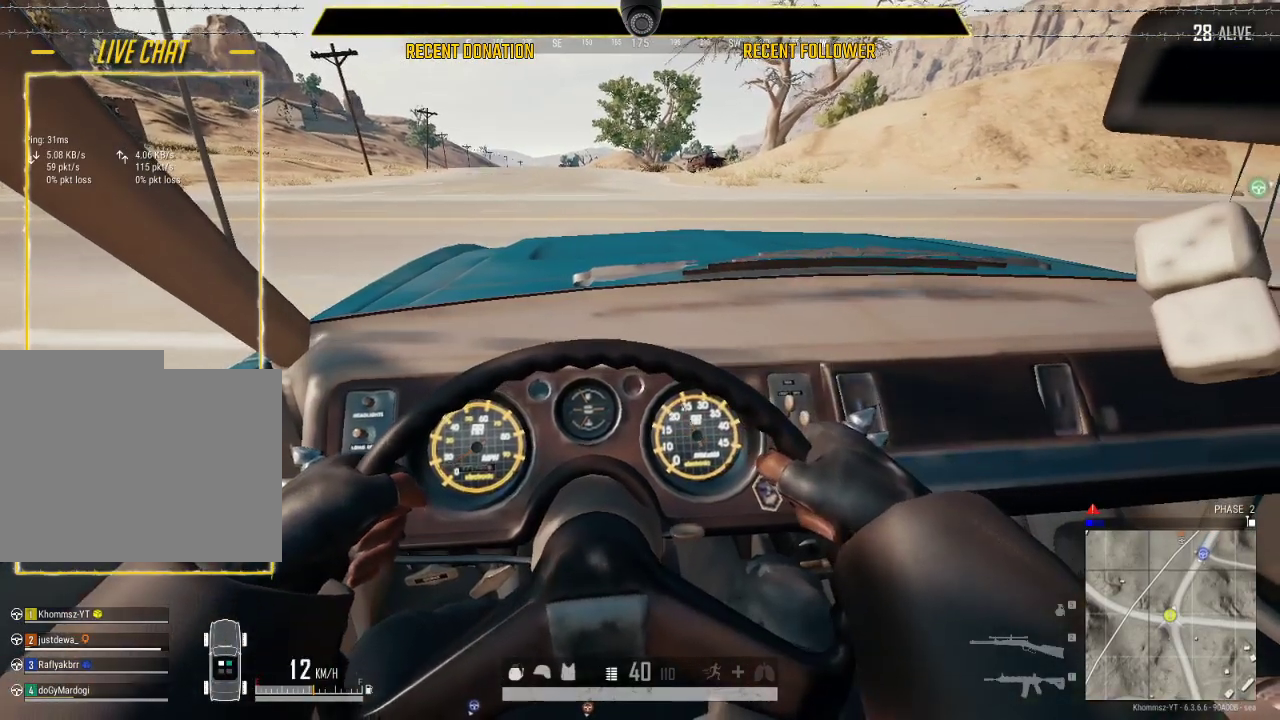
{"keys": ["w"], "mouse": [], "events": []}
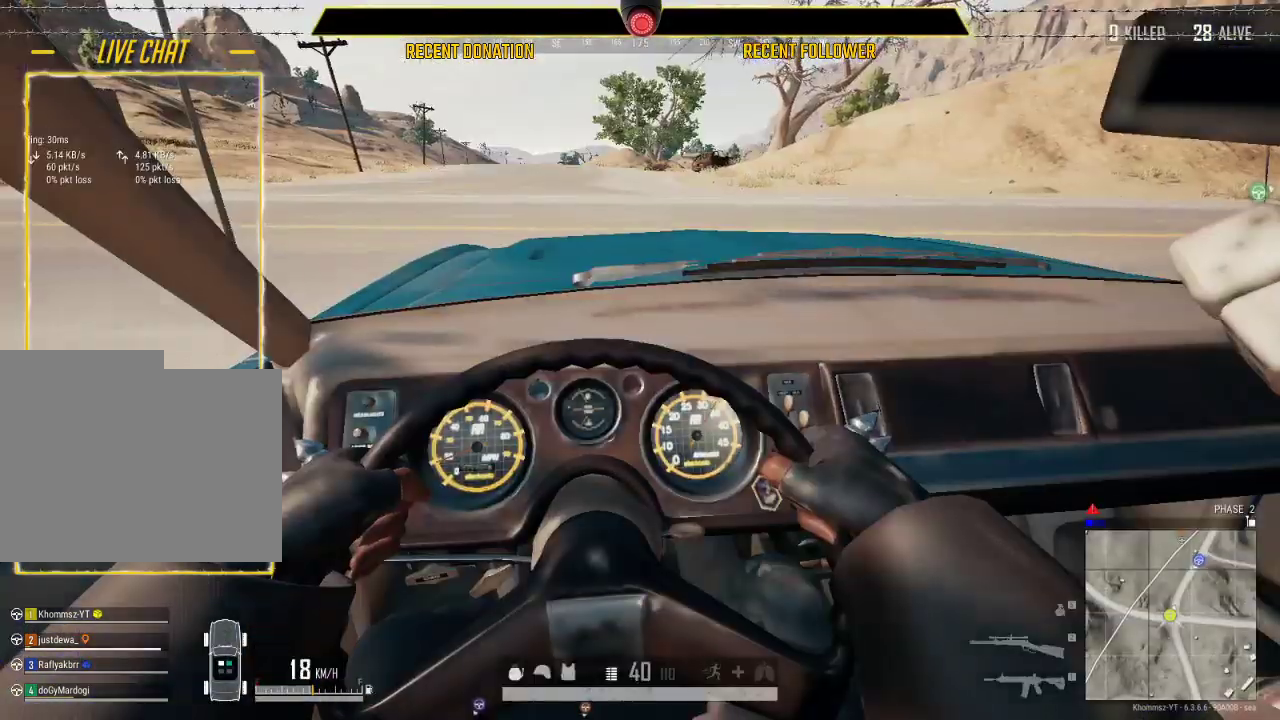
{"keys": ["caps_lock", "w"], "mouse": [], "events": [[83, "caps_lock", "down"]]}
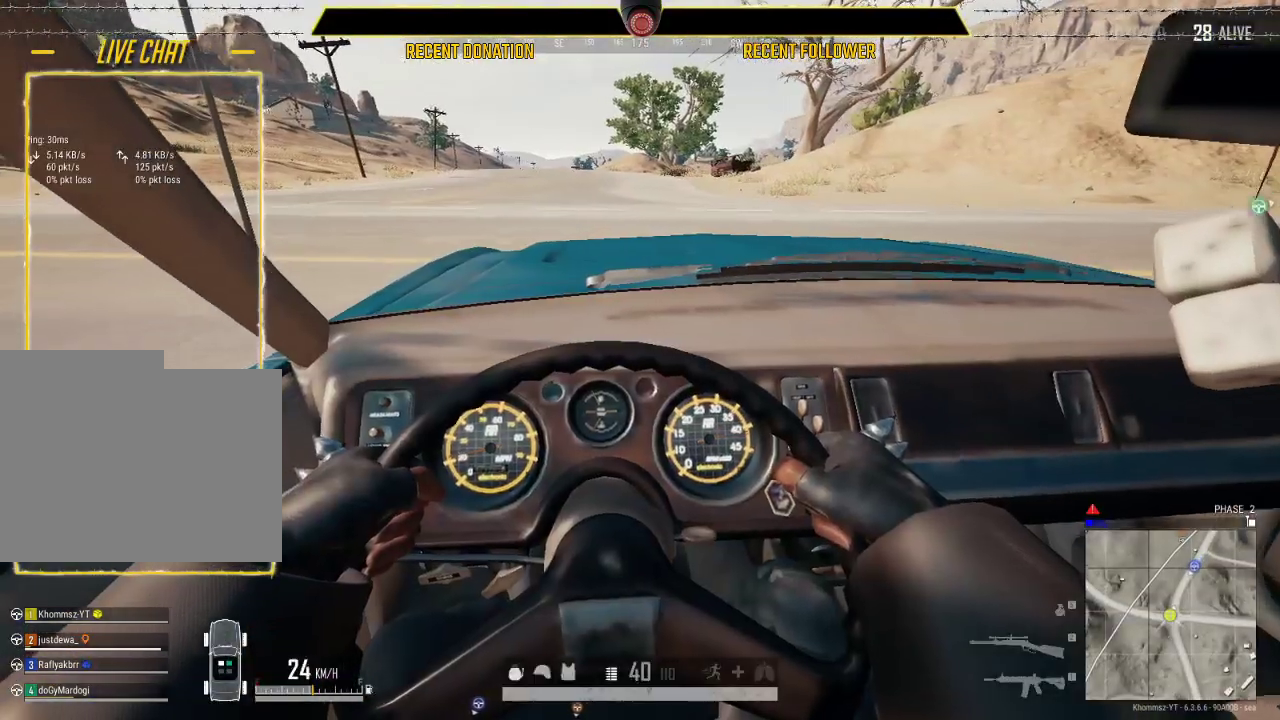
{"keys": ["a", "w"], "mouse": [], "events": [[316, "caps_lock", "up"], [416, "a", "down"]]}
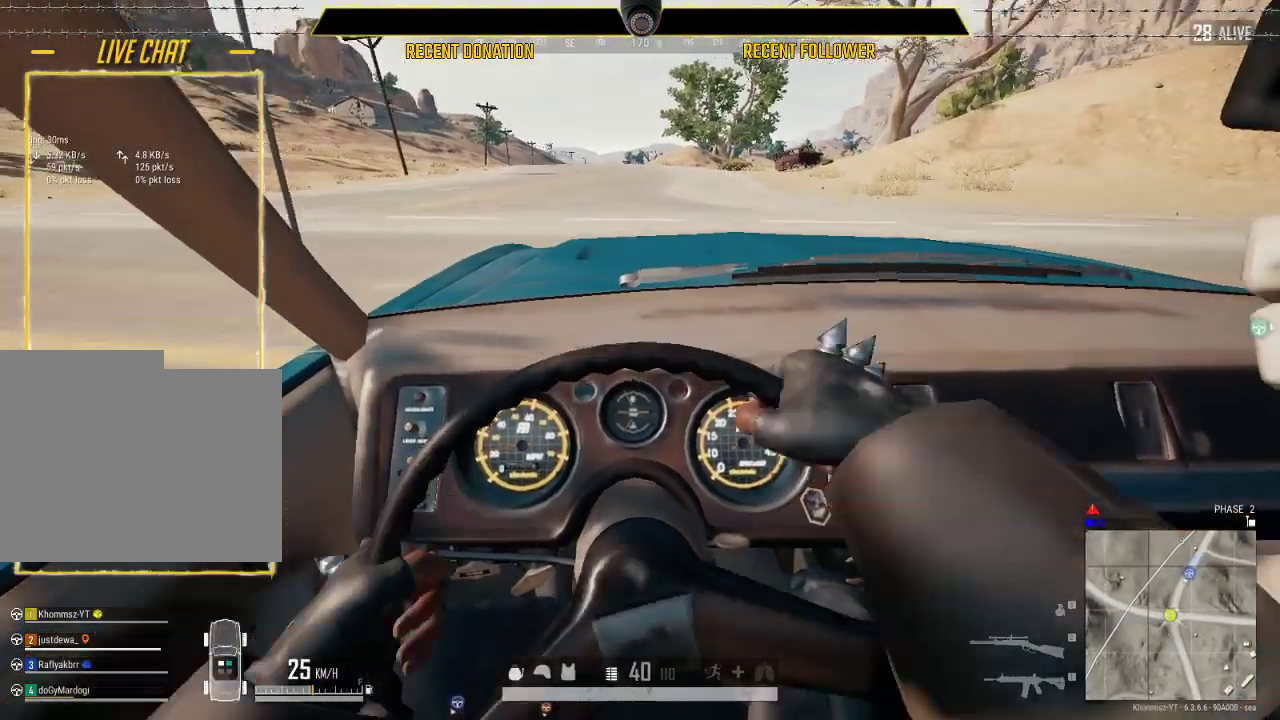
{"keys": ["a", "w"], "mouse": [], "events": [[66, "a", "up"], [433, "a", "down"]]}